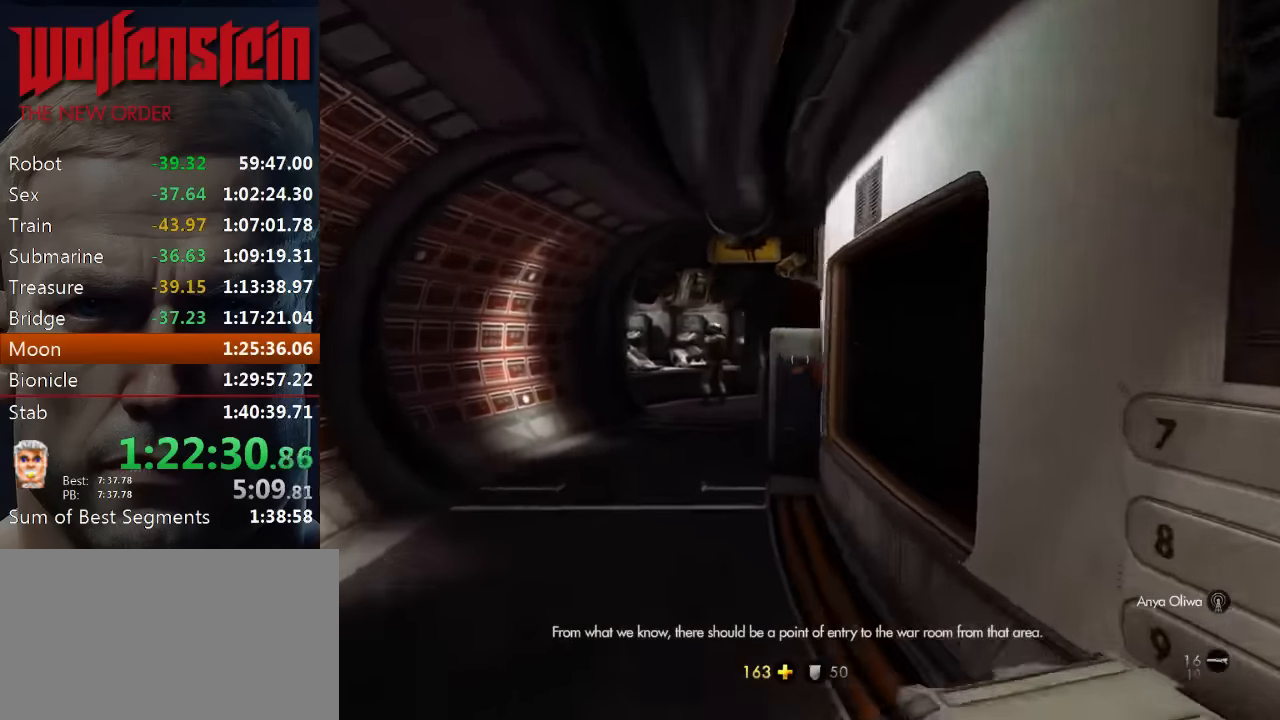
Gameplay with keyboard and mouse; each line is a JSON object with the keys and mouse buttons held at the frame after it. "events" lists presses ("down") and releases ("up") of "1", "2", "3", "4", "5", "a", "alt", "b", "c", "ctrl", "d", "e", "f", "n", "q", "r", "s", "shift", "space", "tab", "v", "w", "x", "z", "mouse_left", "mouse_middle", "mouse_right", "mouse_wheel_up" and "mouse_wheel_down" between this image and that frame as [ms after this image, input, new state], when the widget could be followed in between. "mouse_left", "mouse_middle", "mouse_right", "mouse_wheel_up", "mouse_wheel_down" = the "left", "middle", "right", "wheel_up", "wheel_down" buttons of the "mouse" list. No other keys are recorded. Mouse movement is not recorded.
{"keys": ["shift", "w"], "mouse": [], "events": [[100, "a", "up"], [300, "a", "down"], [400, "a", "up"]]}
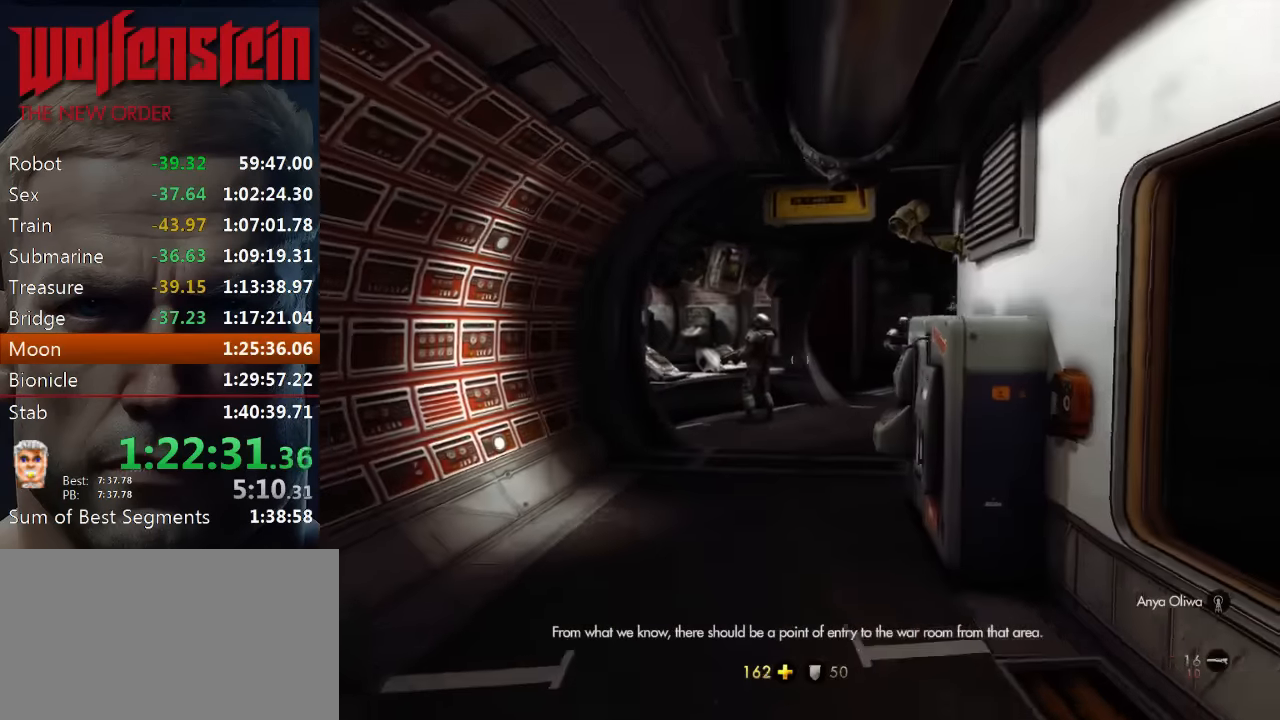
{"keys": ["shift", "w"], "mouse": [], "events": [[333, "mouse_left", "down"], [433, "mouse_left", "up"]]}
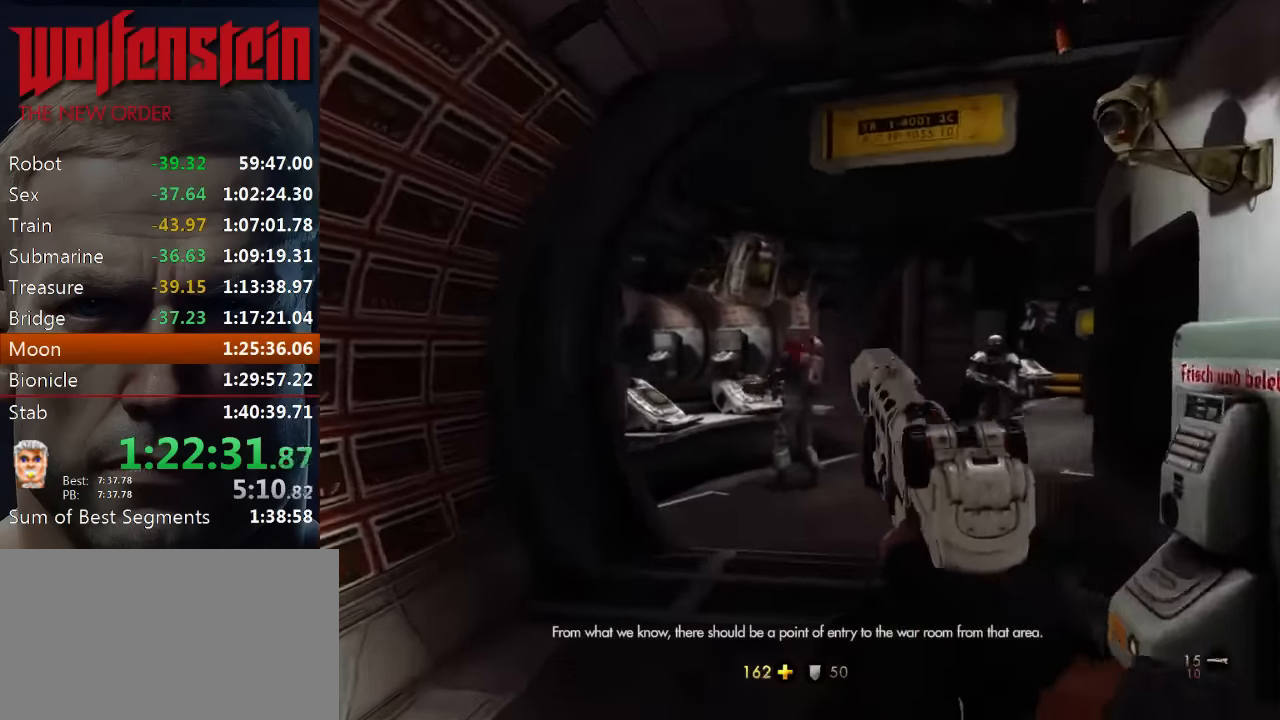
{"keys": ["w"], "mouse": ["left"], "events": [[33, "mouse_left", "down"], [100, "mouse_left", "up"], [416, "shift", "up"], [483, "mouse_left", "down"]]}
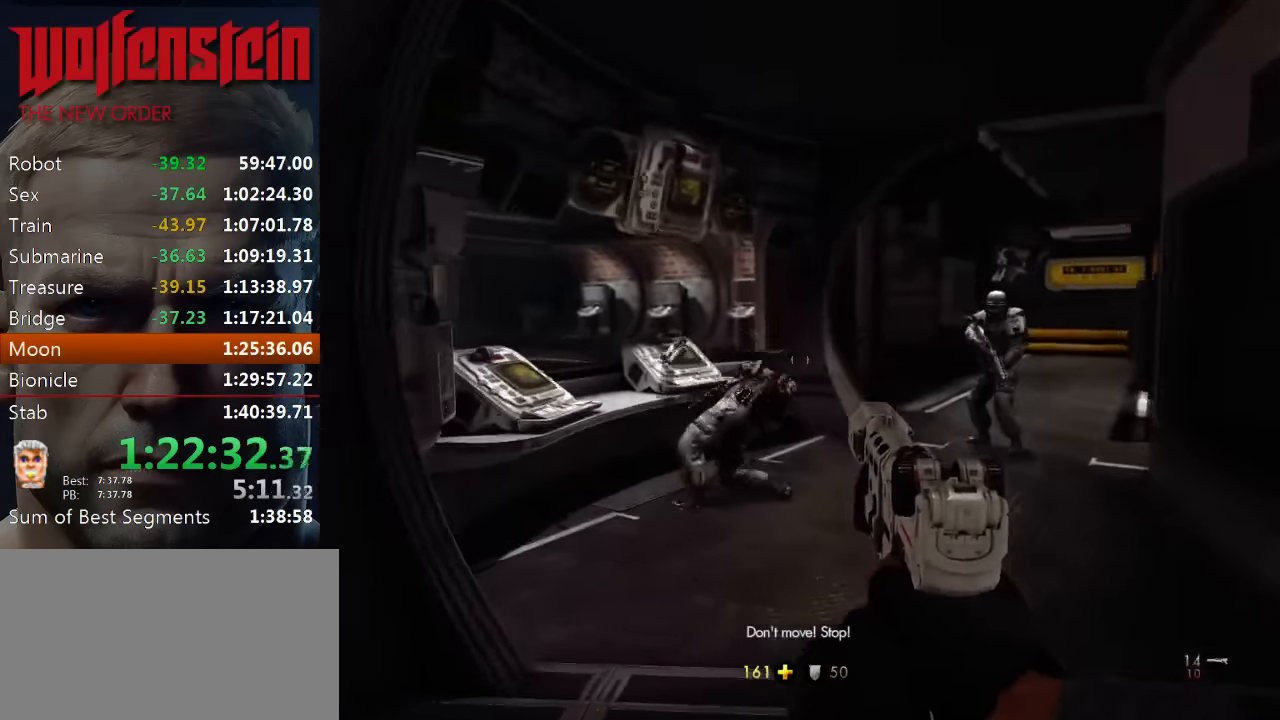
{"keys": ["a", "w"], "mouse": [], "events": [[16, "a", "down"], [50, "mouse_left", "up"], [116, "a", "up"], [250, "a", "down"], [283, "mouse_left", "down"], [350, "mouse_left", "up"]]}
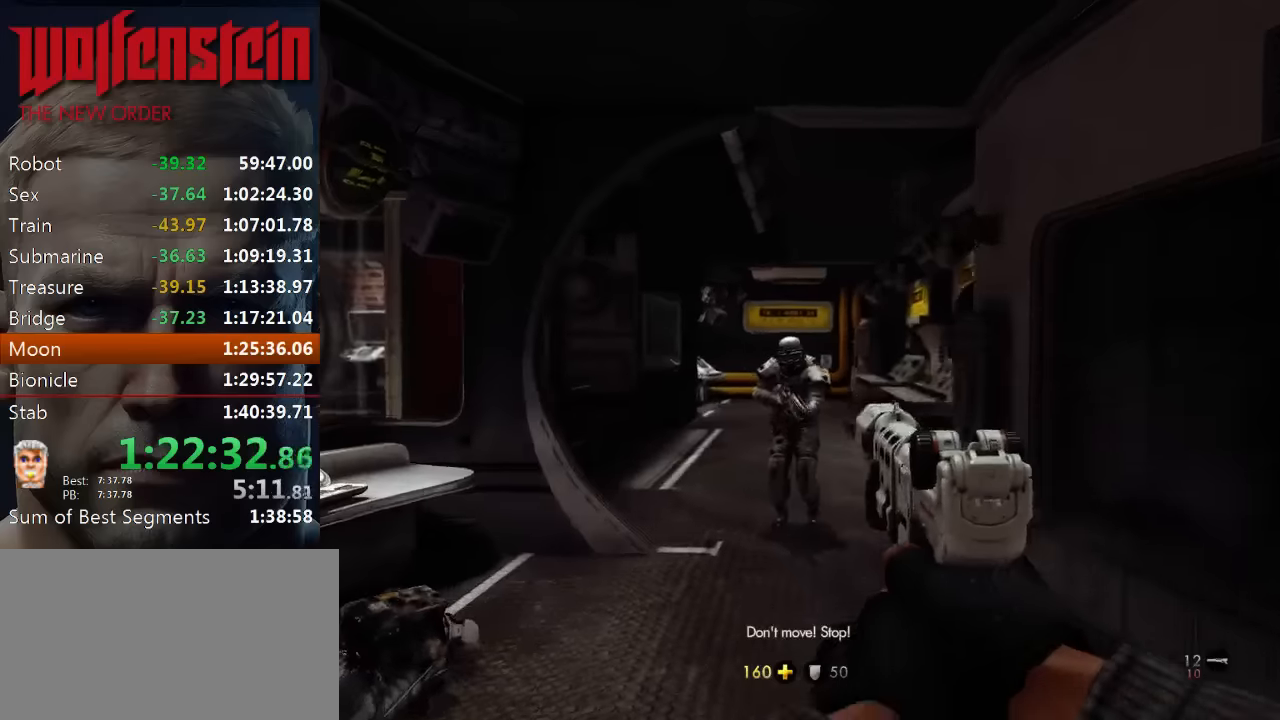
{"keys": ["a", "w"], "mouse": [], "events": [[17, "mouse_left", "down"], [117, "mouse_left", "up"], [183, "mouse_left", "down"], [217, "mouse_left", "up"], [333, "mouse_left", "down"], [400, "mouse_left", "up"]]}
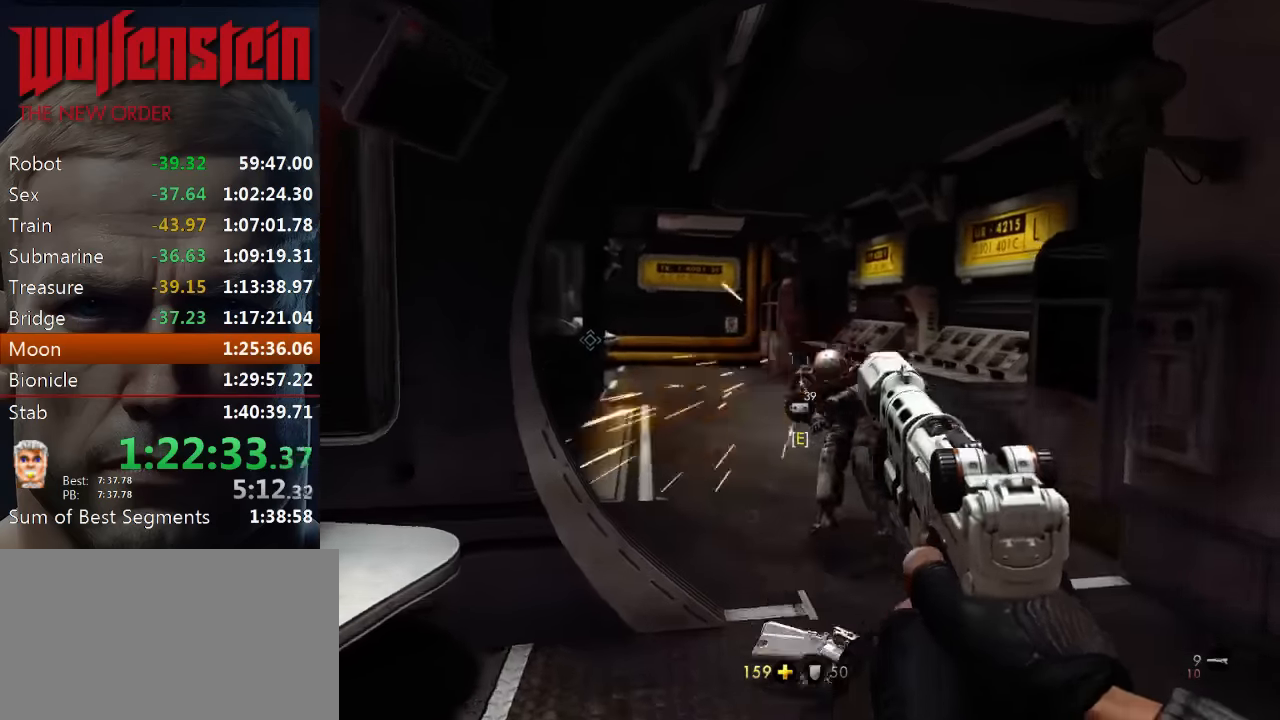
{"keys": ["e", "shift", "w"], "mouse": [], "events": [[33, "a", "up"], [33, "e", "down"], [133, "e", "up"], [233, "shift", "down"], [367, "e", "down"], [400, "e", "up"], [500, "e", "down"]]}
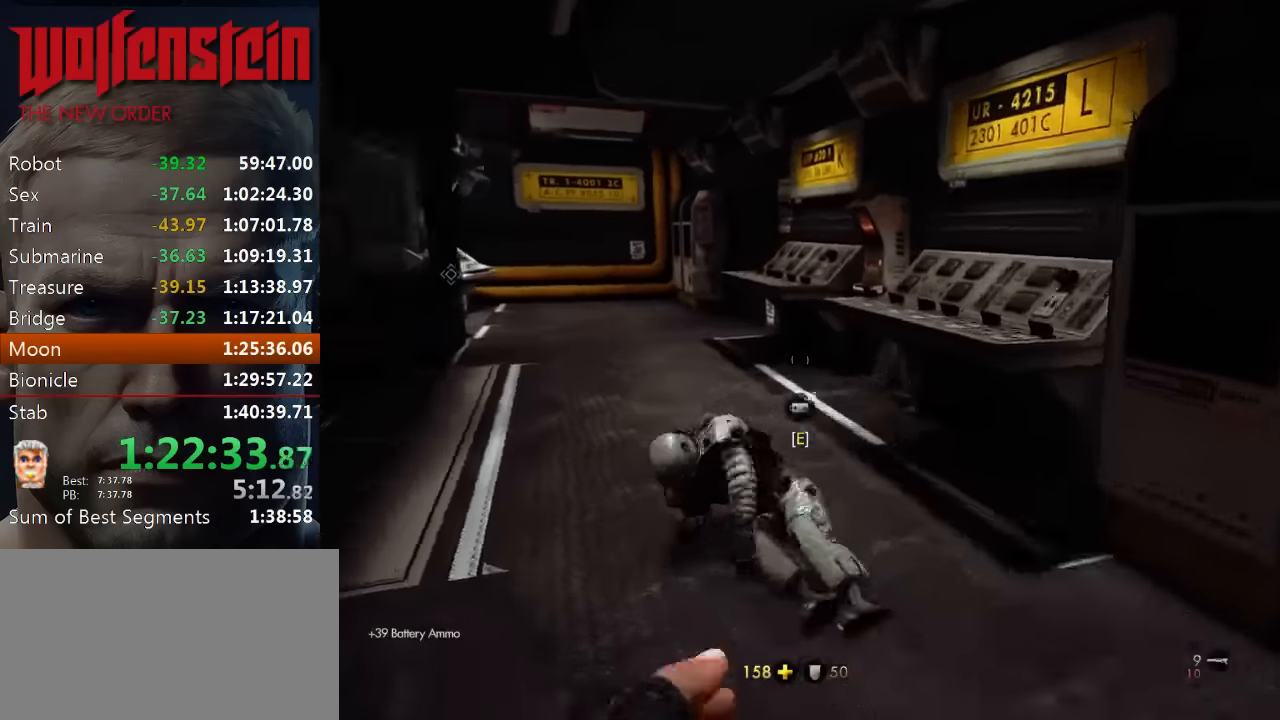
{"keys": ["e", "shift", "w"], "mouse": [], "events": [[67, "e", "up"], [133, "e", "down"], [200, "e", "up"], [300, "e", "down"], [367, "e", "up"], [483, "e", "down"]]}
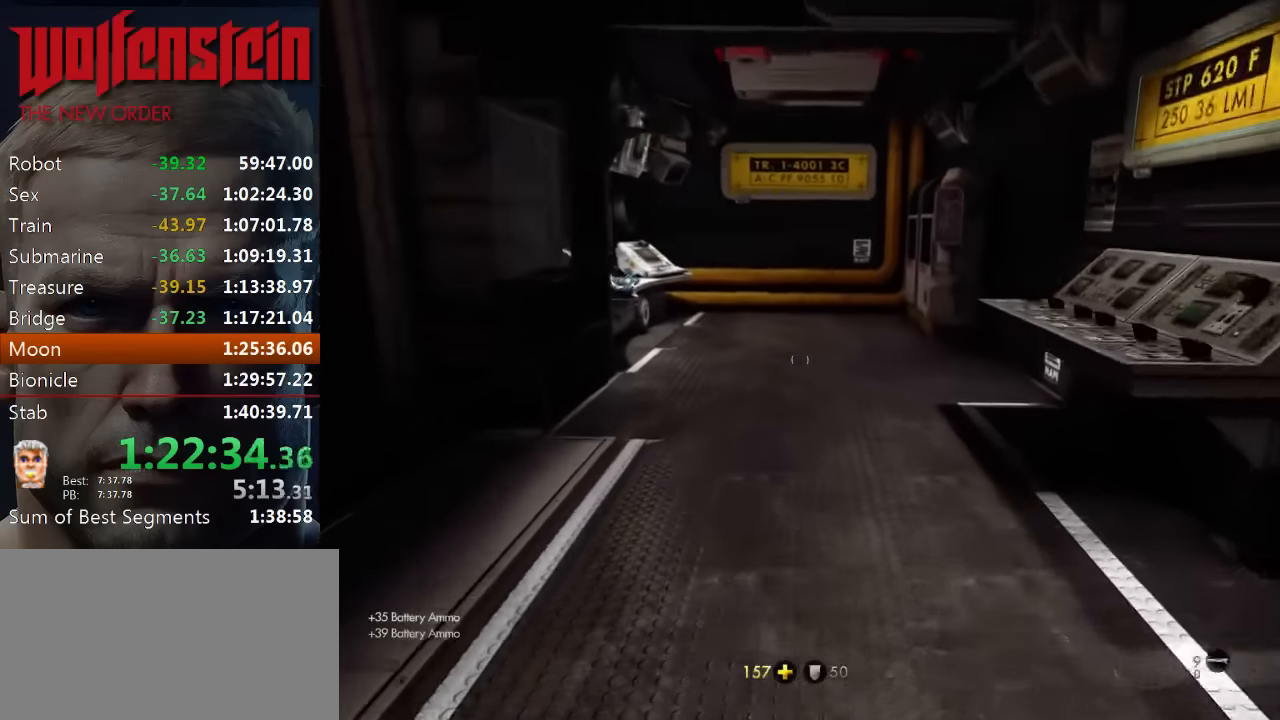
{"keys": ["d", "shift", "w"], "mouse": [], "events": [[83, "e", "up"], [417, "d", "down"]]}
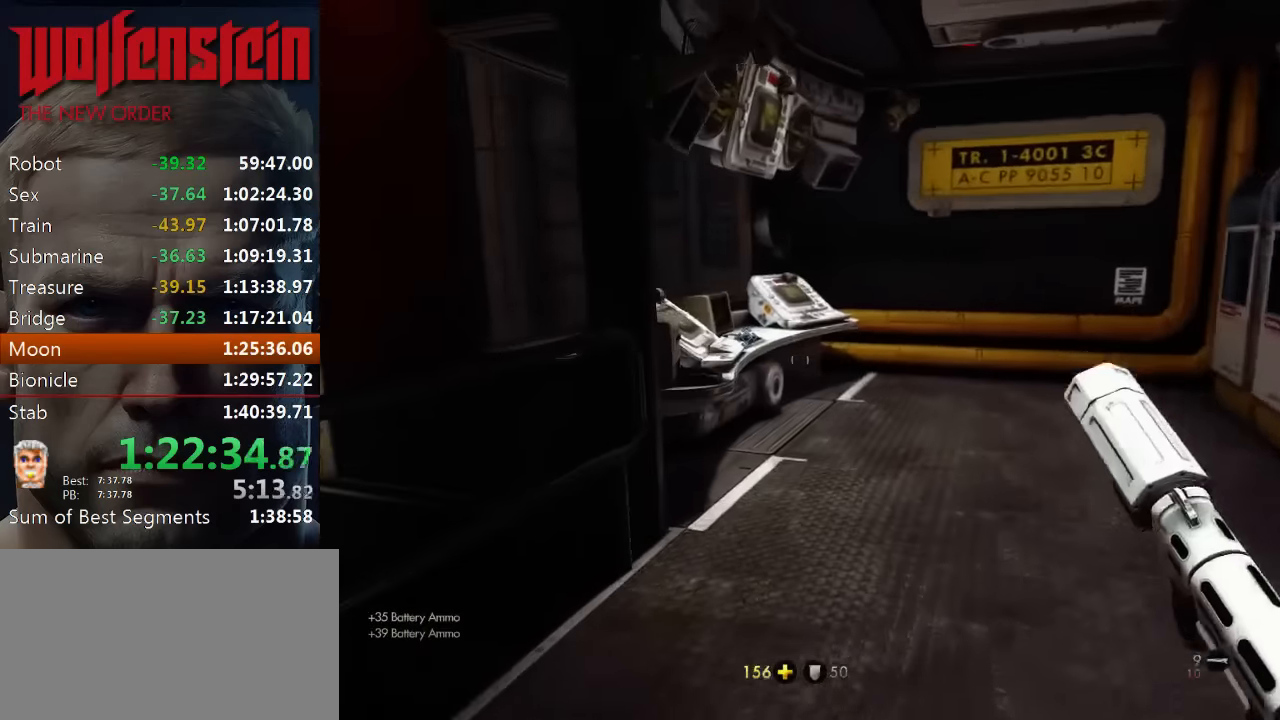
{"keys": ["shift", "w"], "mouse": [], "events": [[17, "d", "up"], [350, "e", "down"], [417, "e", "up"]]}
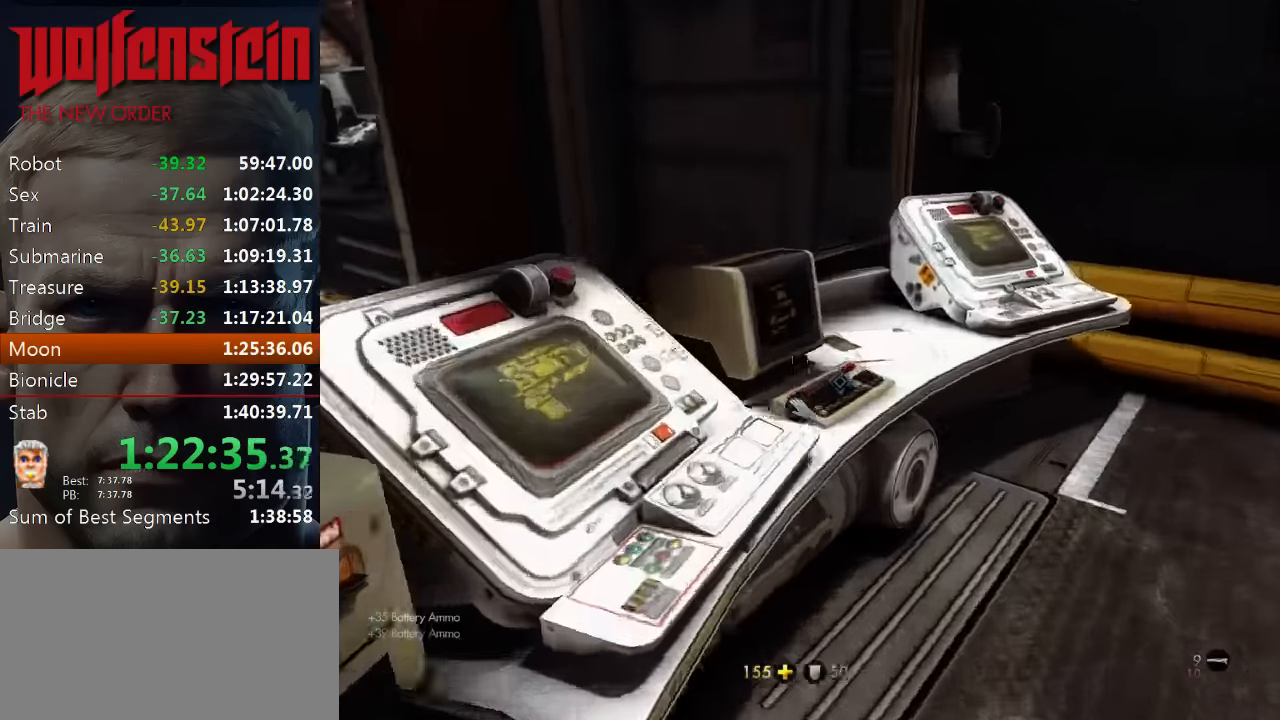
{"keys": [], "mouse": [], "events": [[17, "e", "down"], [50, "e", "up"], [117, "e", "down"], [183, "e", "up"], [300, "e", "down"], [367, "e", "up"], [367, "shift", "up"], [367, "w", "up"]]}
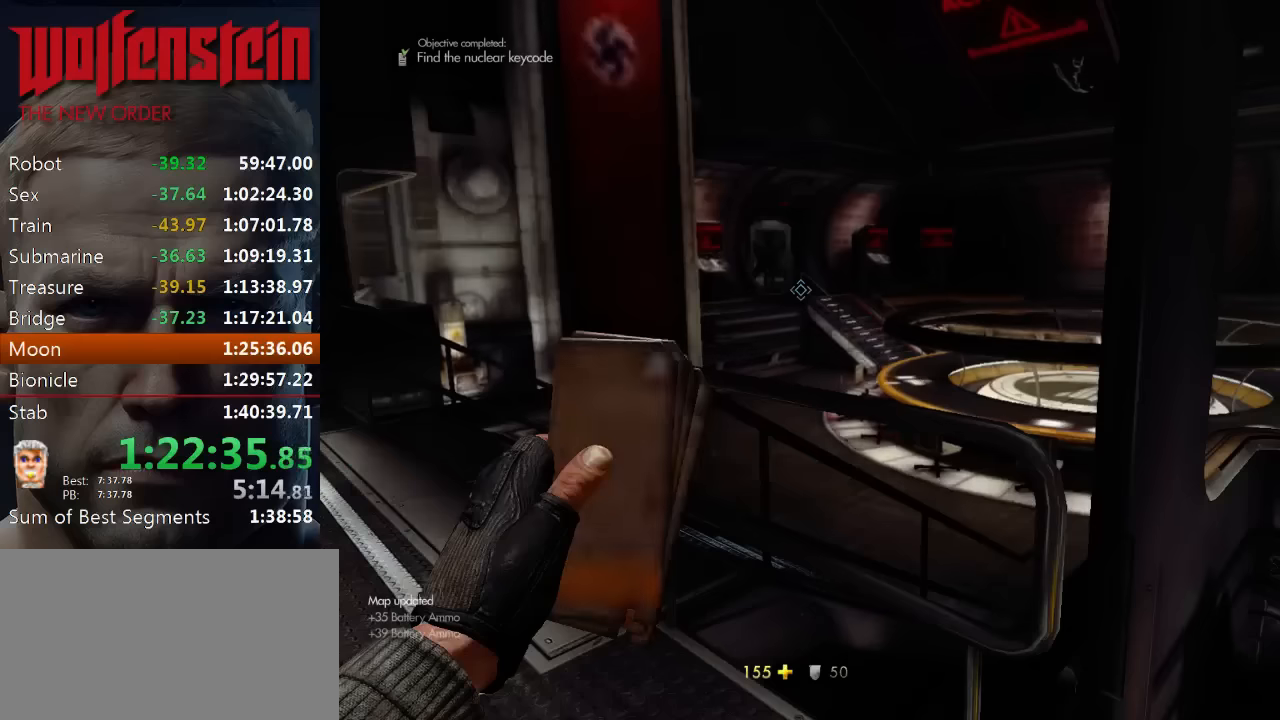
{"keys": ["a", "w"], "mouse": [], "events": [[100, "e", "down"], [150, "e", "up"], [300, "a", "down"], [400, "w", "down"]]}
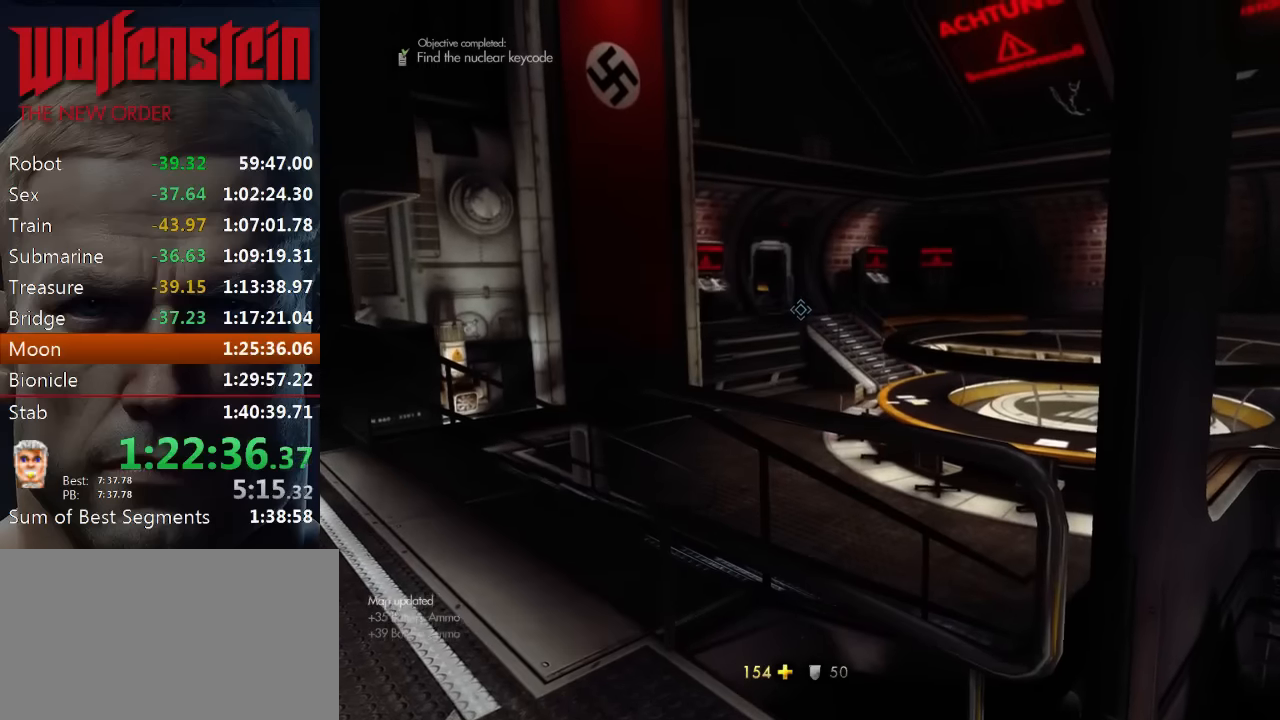
{"keys": ["a", "w"], "mouse": [], "events": []}
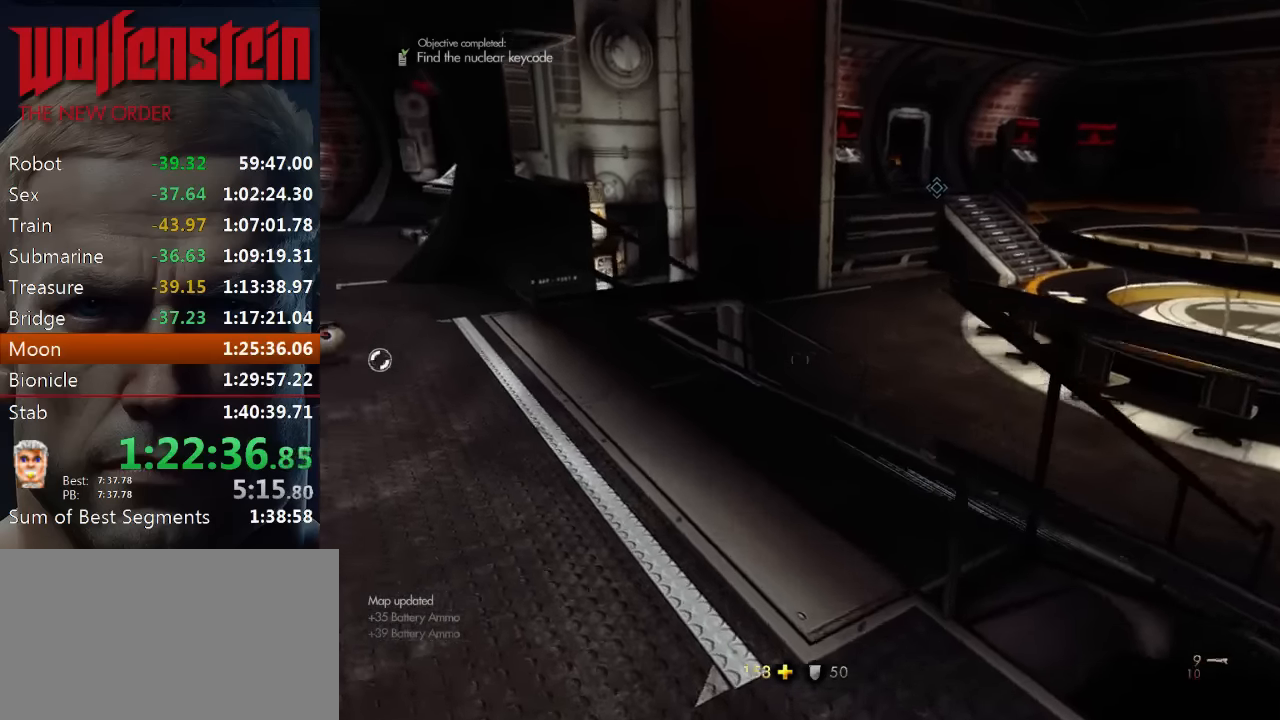
{"keys": ["shift", "w"], "mouse": [], "events": [[117, "shift", "down"], [183, "a", "up"]]}
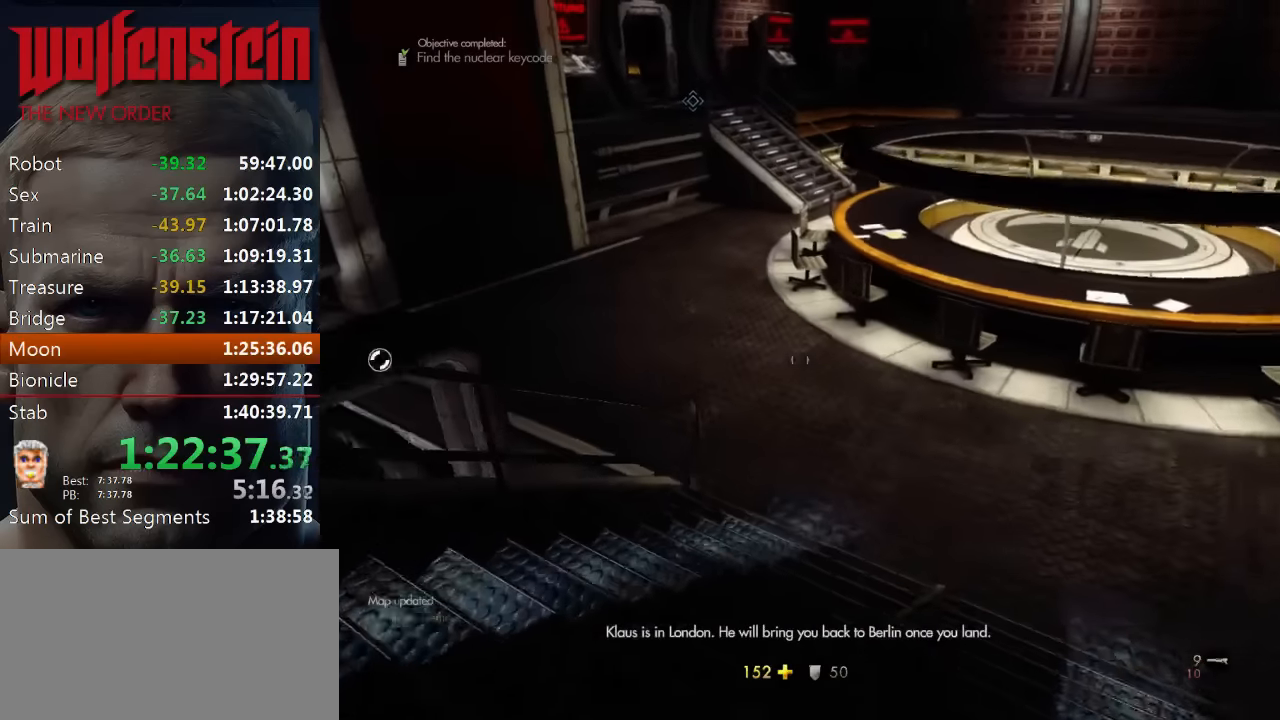
{"keys": ["shift", "w"], "mouse": [], "events": []}
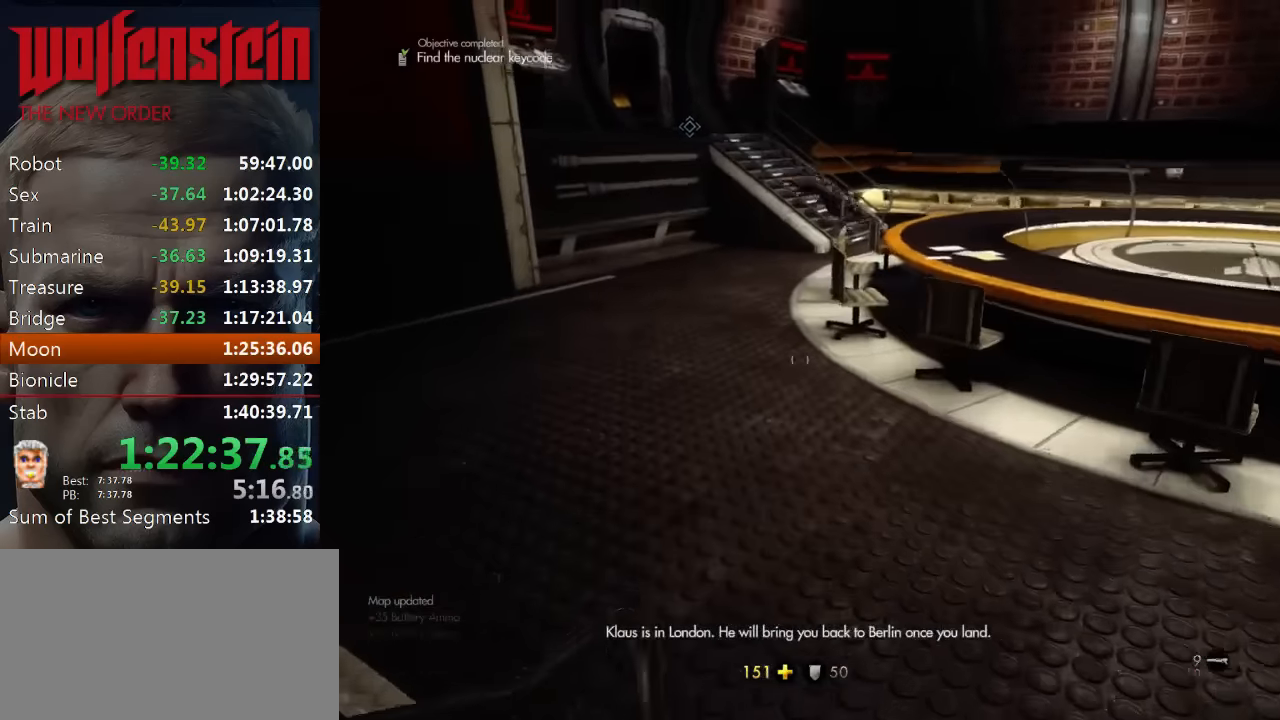
{"keys": ["w"], "mouse": [], "events": [[233, "shift", "up"], [300, "a", "down"], [467, "a", "up"]]}
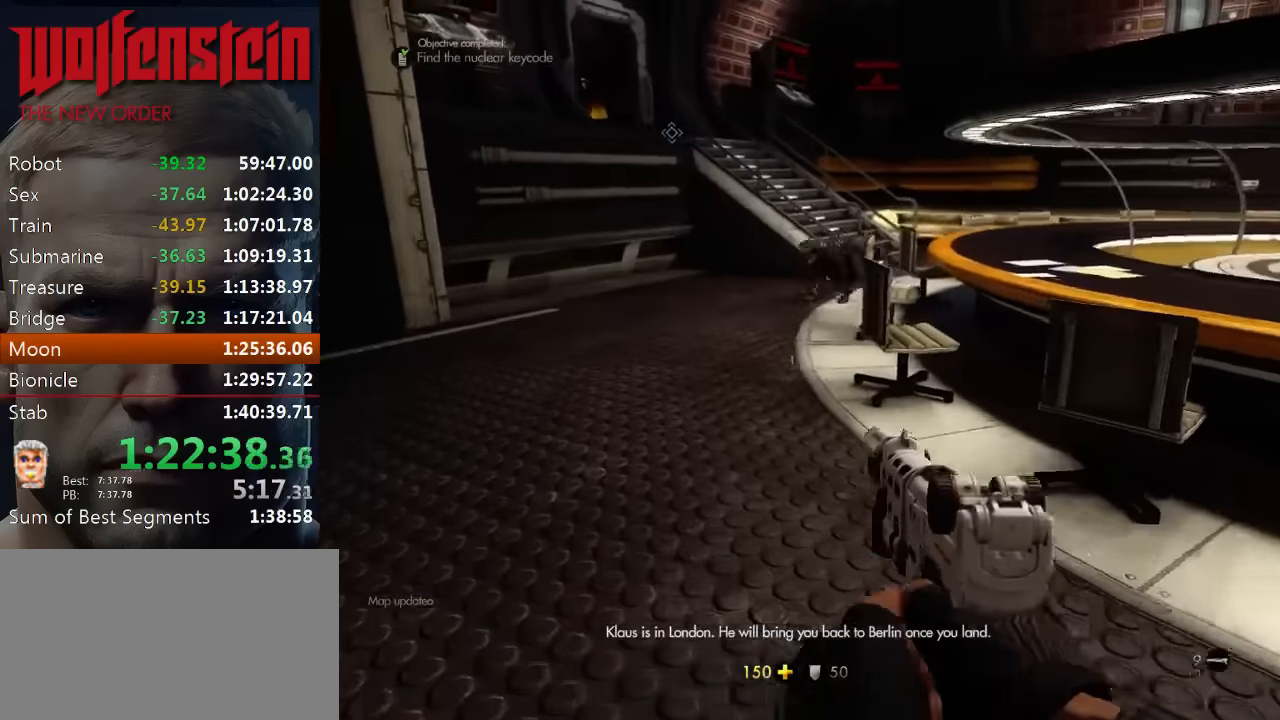
{"keys": ["w"], "mouse": [], "events": [[233, "mouse_left", "down"], [300, "mouse_left", "up"], [400, "mouse_left", "down"], [467, "mouse_left", "up"]]}
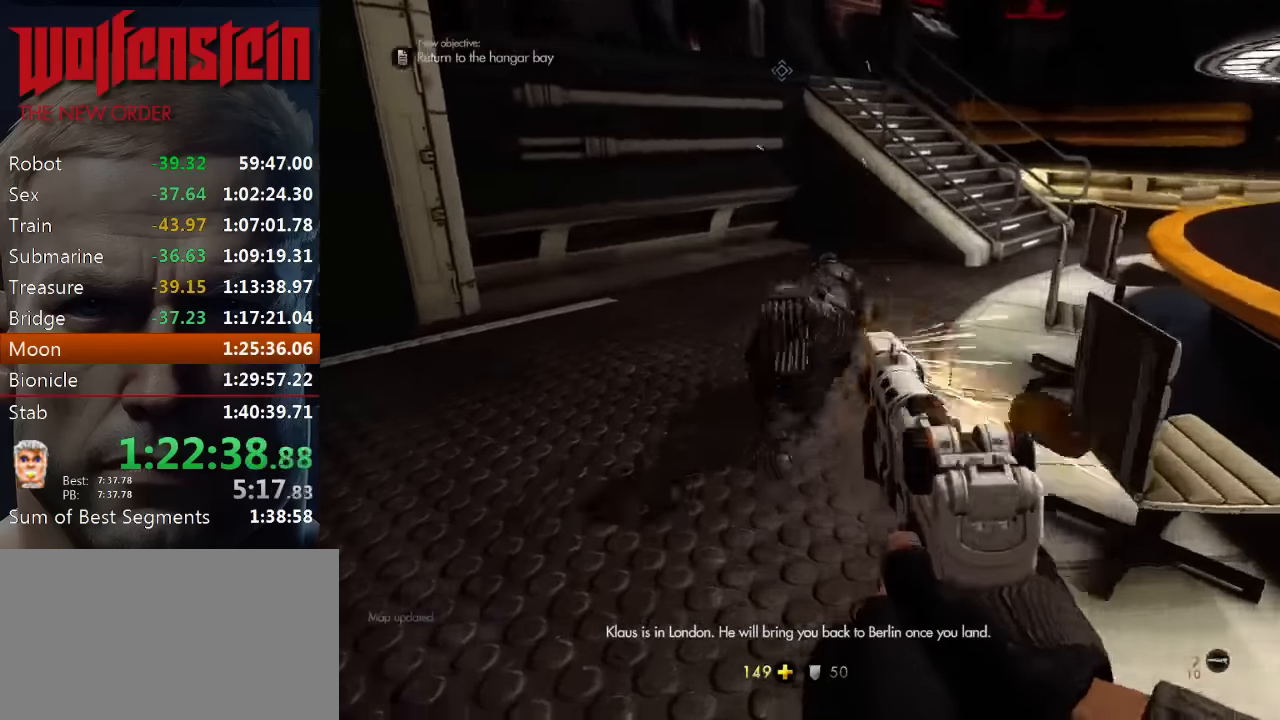
{"keys": ["w"], "mouse": [], "events": [[33, "mouse_left", "down"], [67, "mouse_left", "up"], [233, "r", "down"], [333, "r", "up"]]}
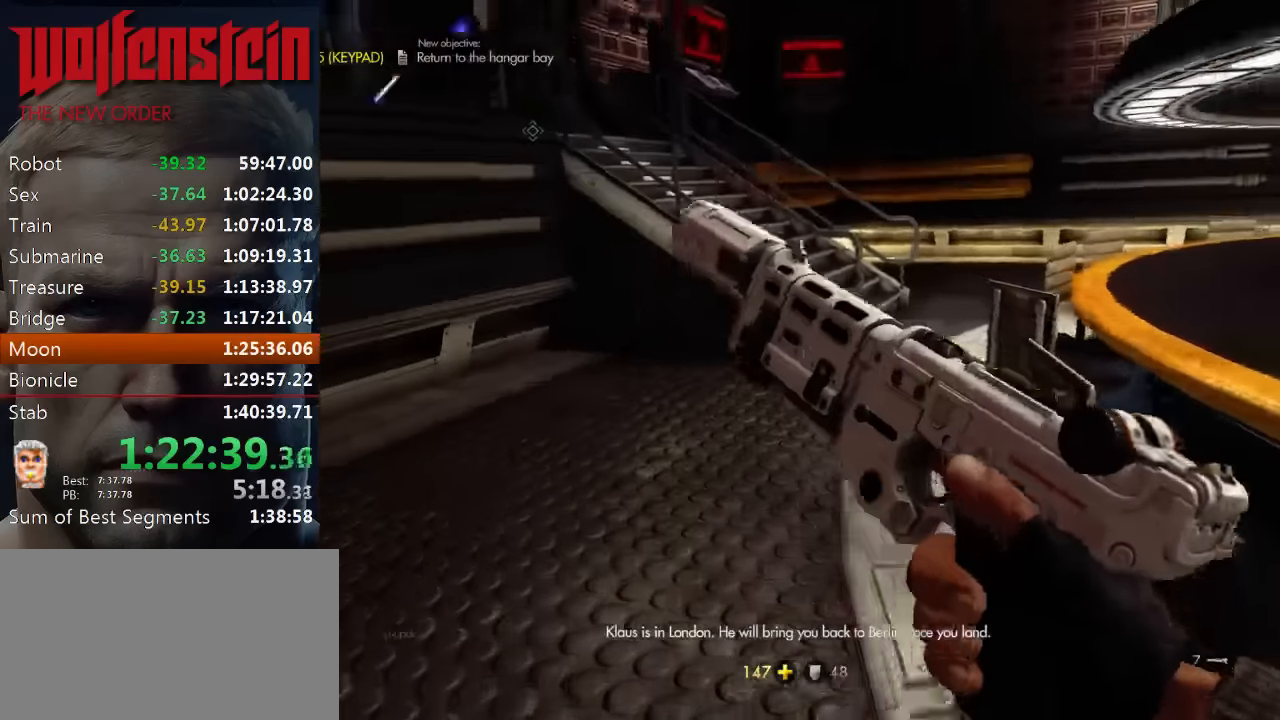
{"keys": ["w"], "mouse": [], "events": []}
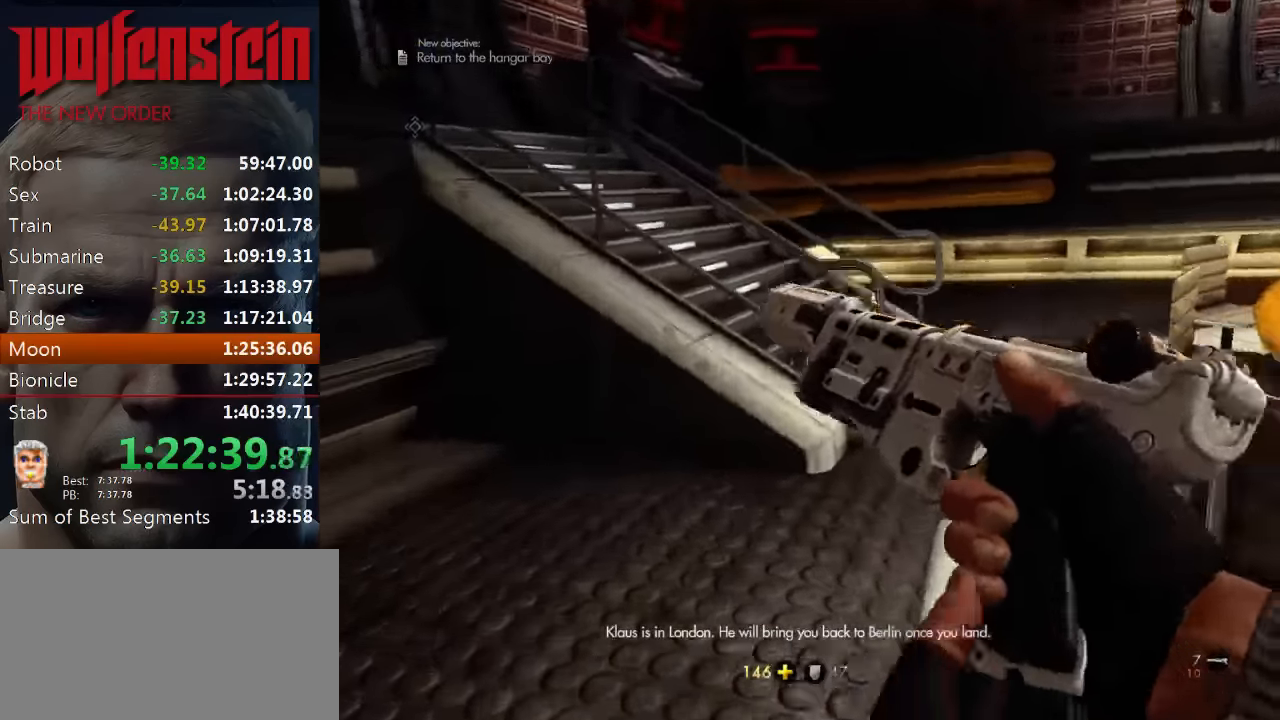
{"keys": ["d"], "mouse": [], "events": [[17, "d", "down"], [83, "d", "up"], [83, "shift", "down"], [283, "d", "down"], [483, "shift", "up"], [483, "w", "up"]]}
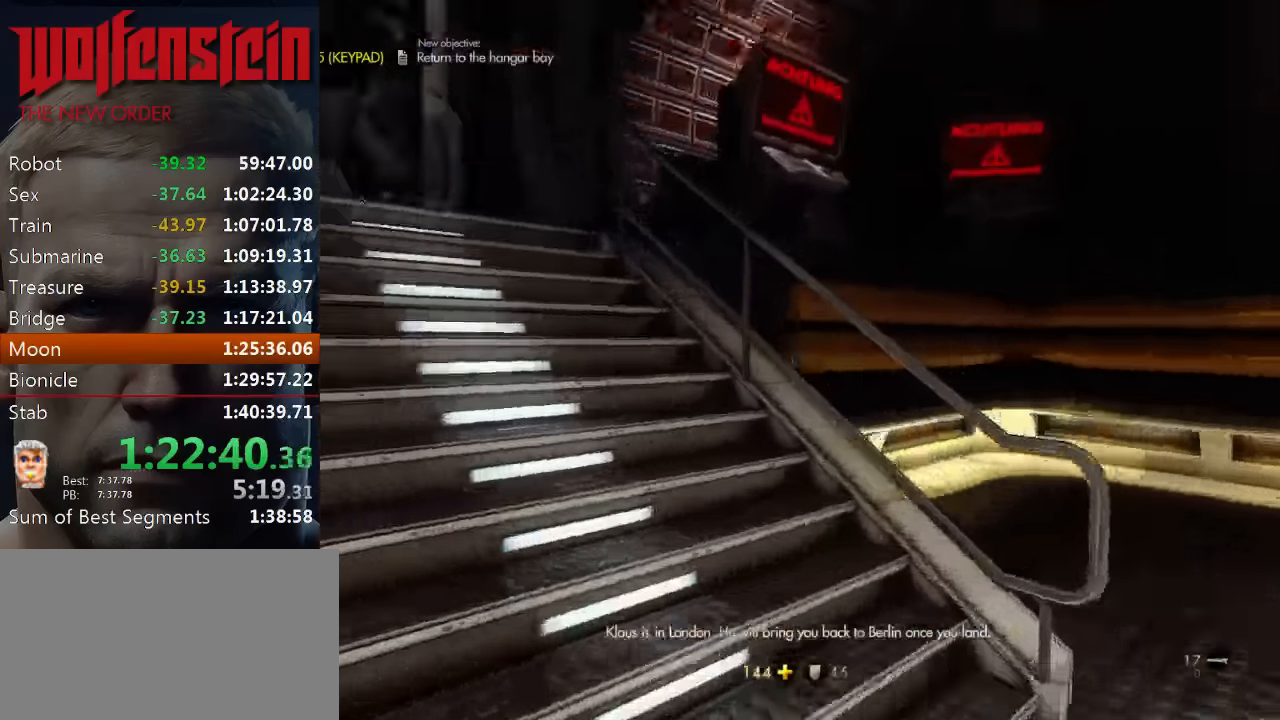
{"keys": ["w"], "mouse": ["left"], "events": [[50, "w", "down"], [150, "d", "up"], [500, "mouse_left", "down"]]}
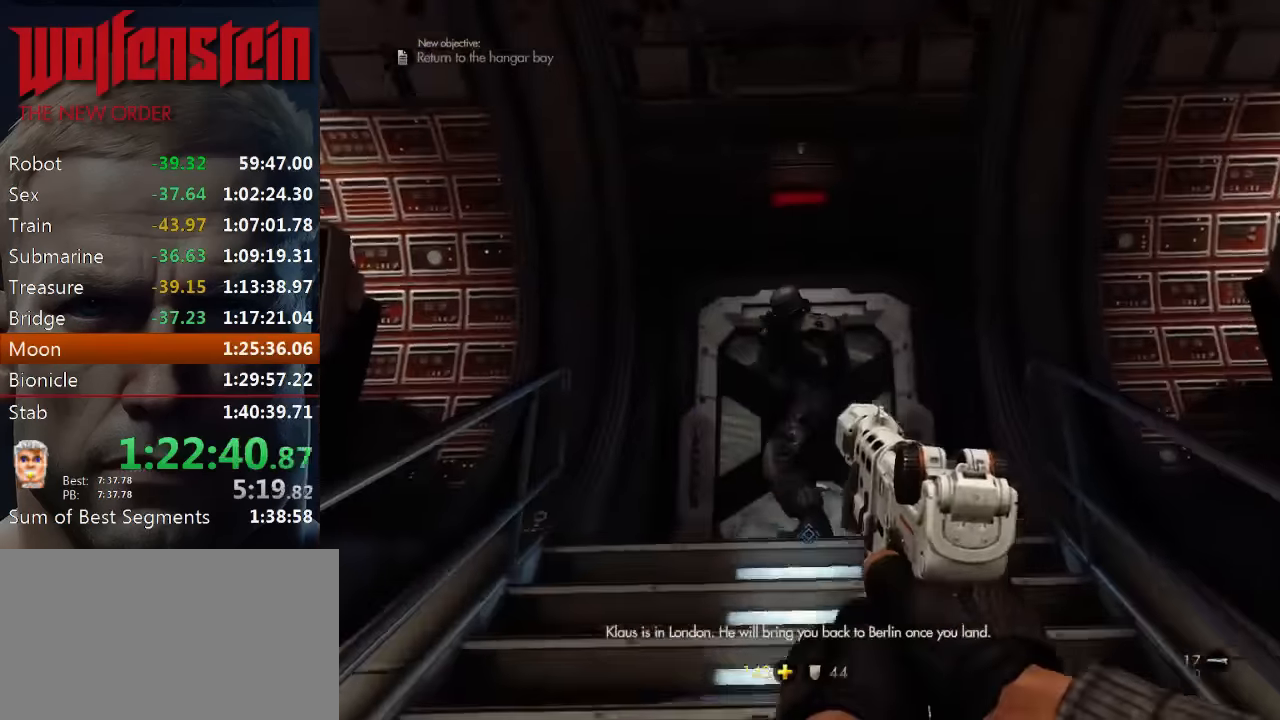
{"keys": ["e", "w"], "mouse": [], "events": [[100, "mouse_left", "up"], [167, "mouse_left", "down"], [233, "mouse_left", "up"], [300, "mouse_left", "down"], [367, "mouse_left", "up"], [467, "e", "down"]]}
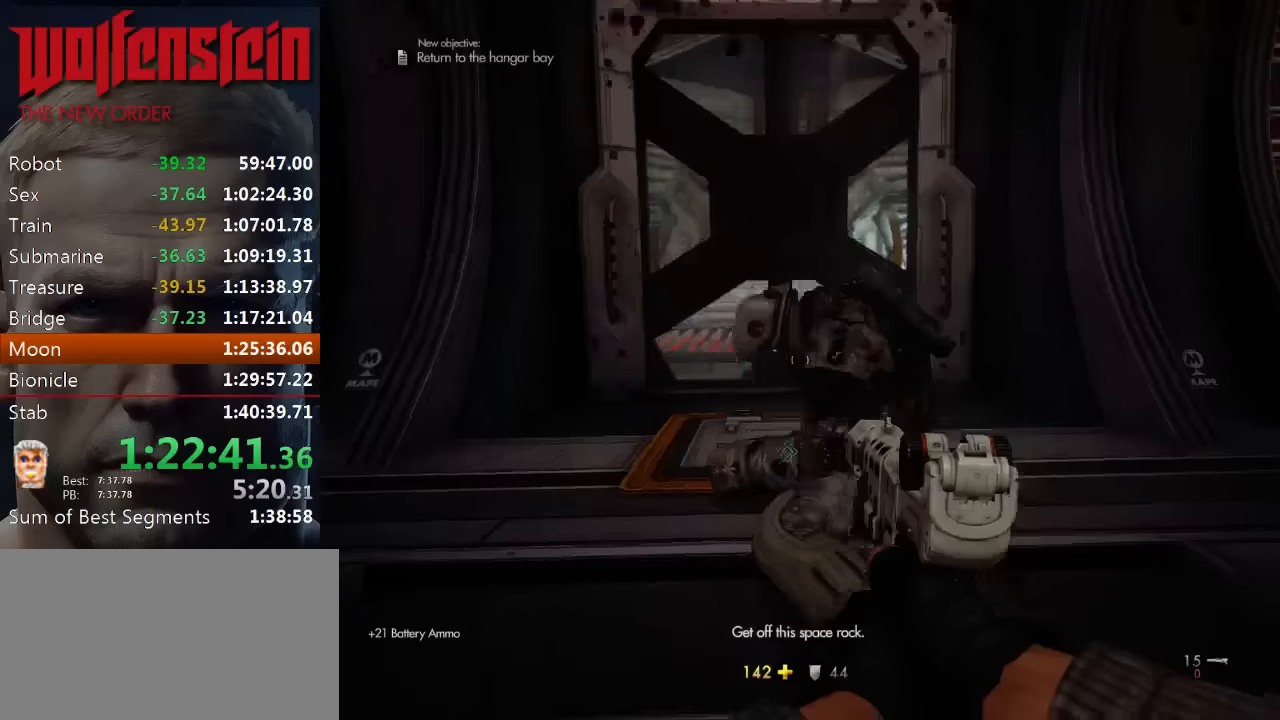
{"keys": ["w"], "mouse": [], "events": [[33, "e", "up"], [133, "e", "down"], [200, "e", "up"], [266, "e", "down"], [316, "e", "up"], [416, "e", "down"], [450, "e", "up"]]}
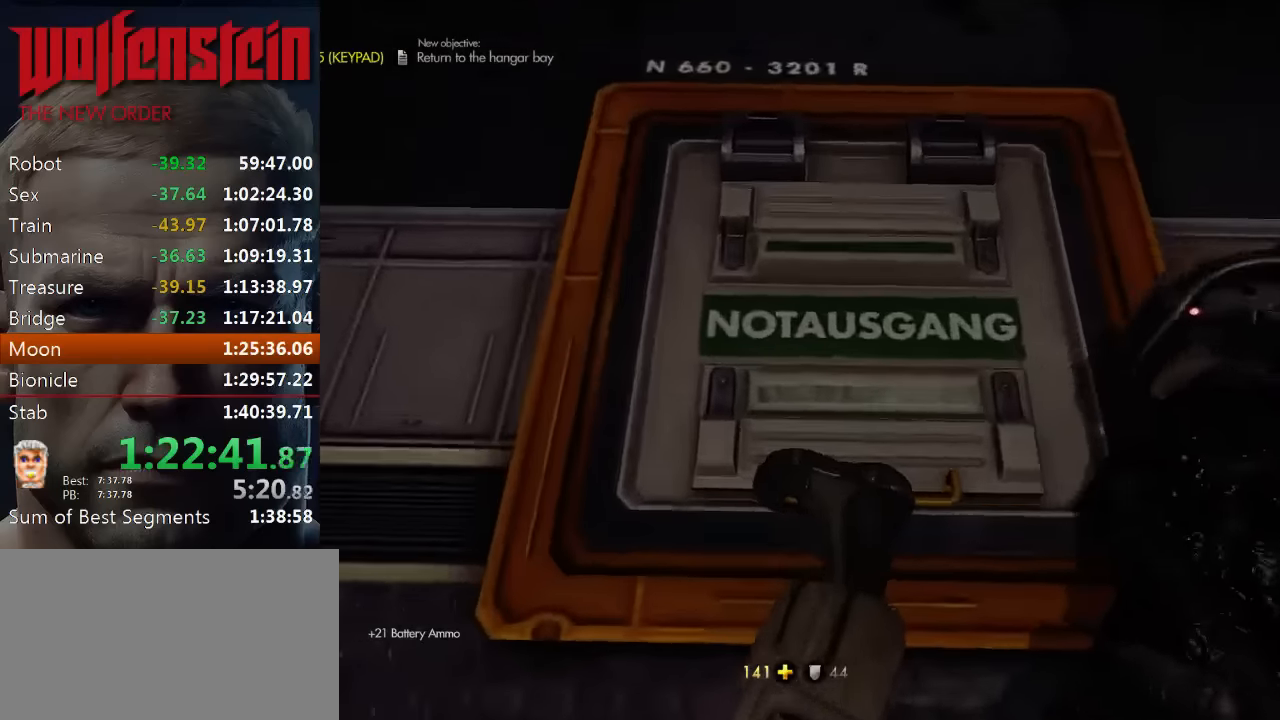
{"keys": [], "mouse": [], "events": [[16, "e", "down"], [50, "w", "up"], [83, "e", "up"], [183, "e", "down"], [216, "e", "up"]]}
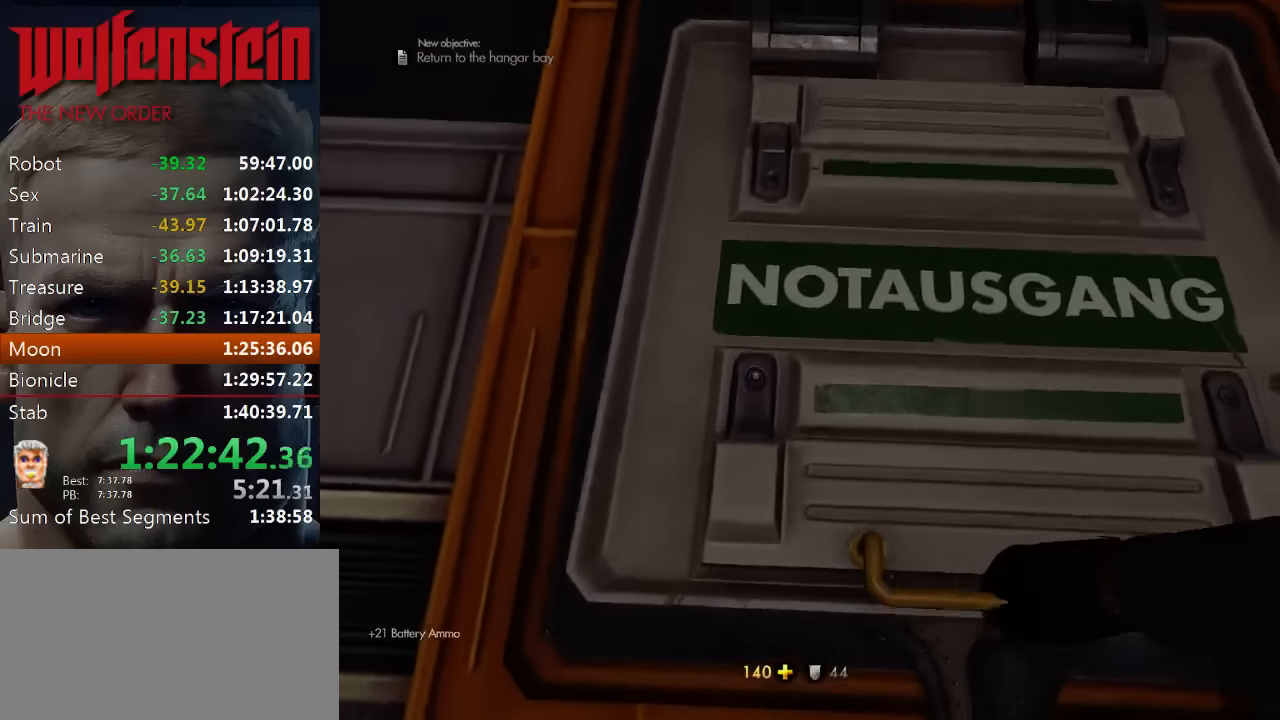
{"keys": ["w"], "mouse": [], "events": [[450, "w", "down"]]}
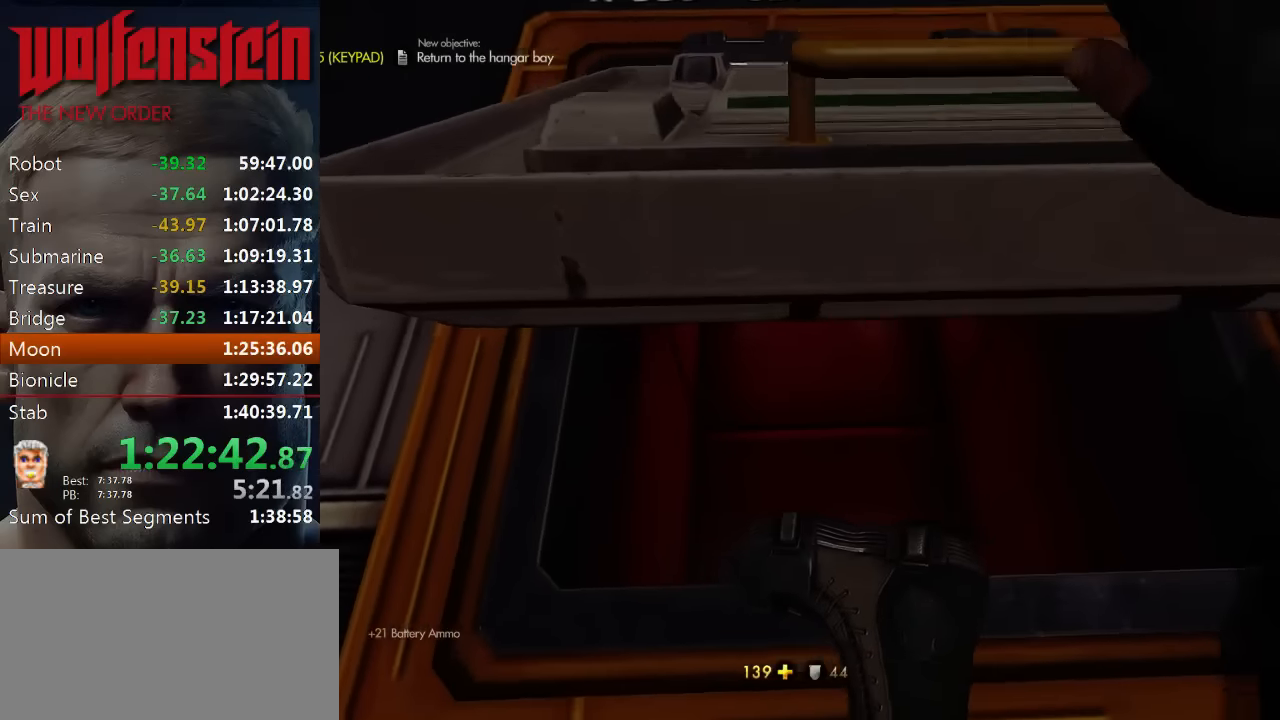
{"keys": ["w"], "mouse": [], "events": []}
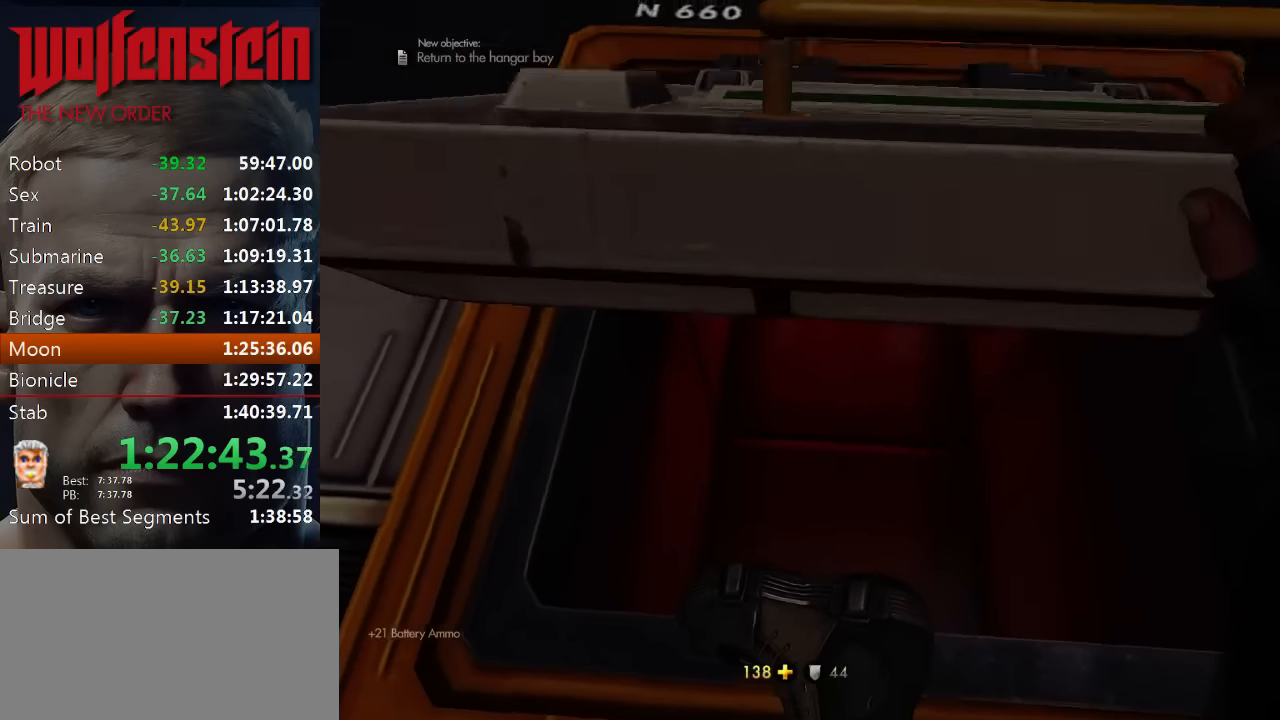
{"keys": ["w"], "mouse": [], "events": []}
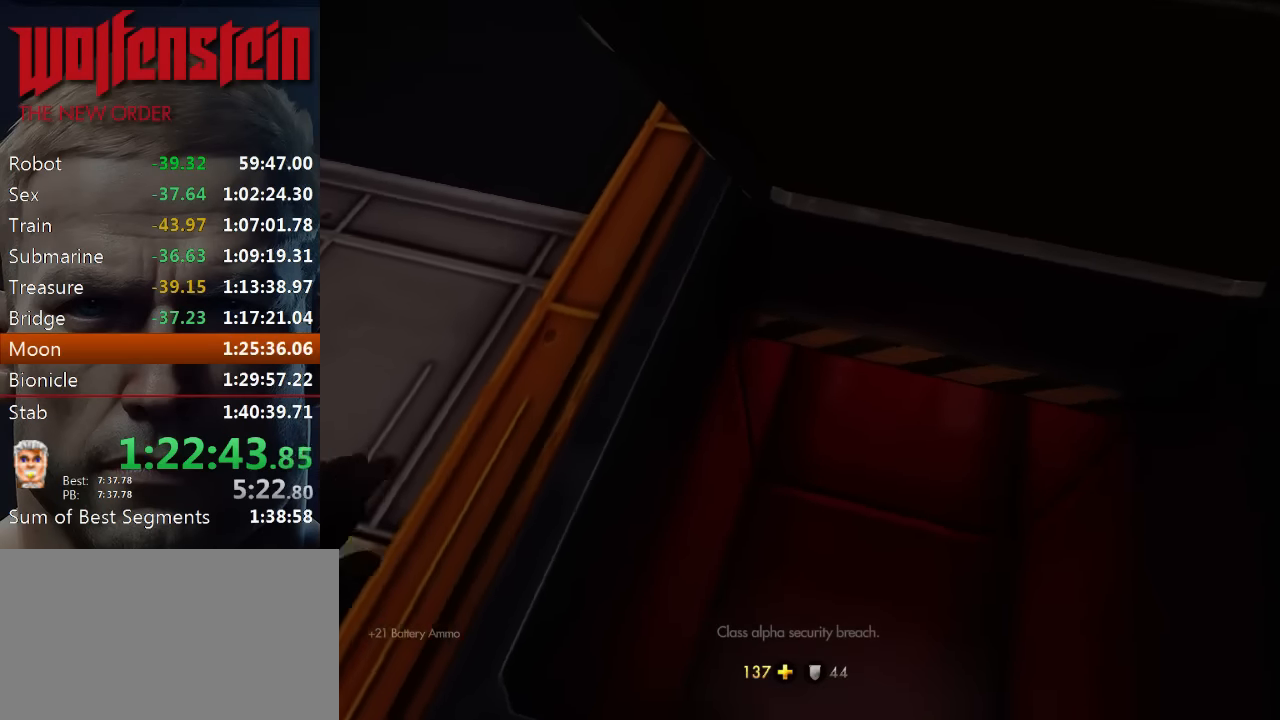
{"keys": ["w"], "mouse": [], "events": []}
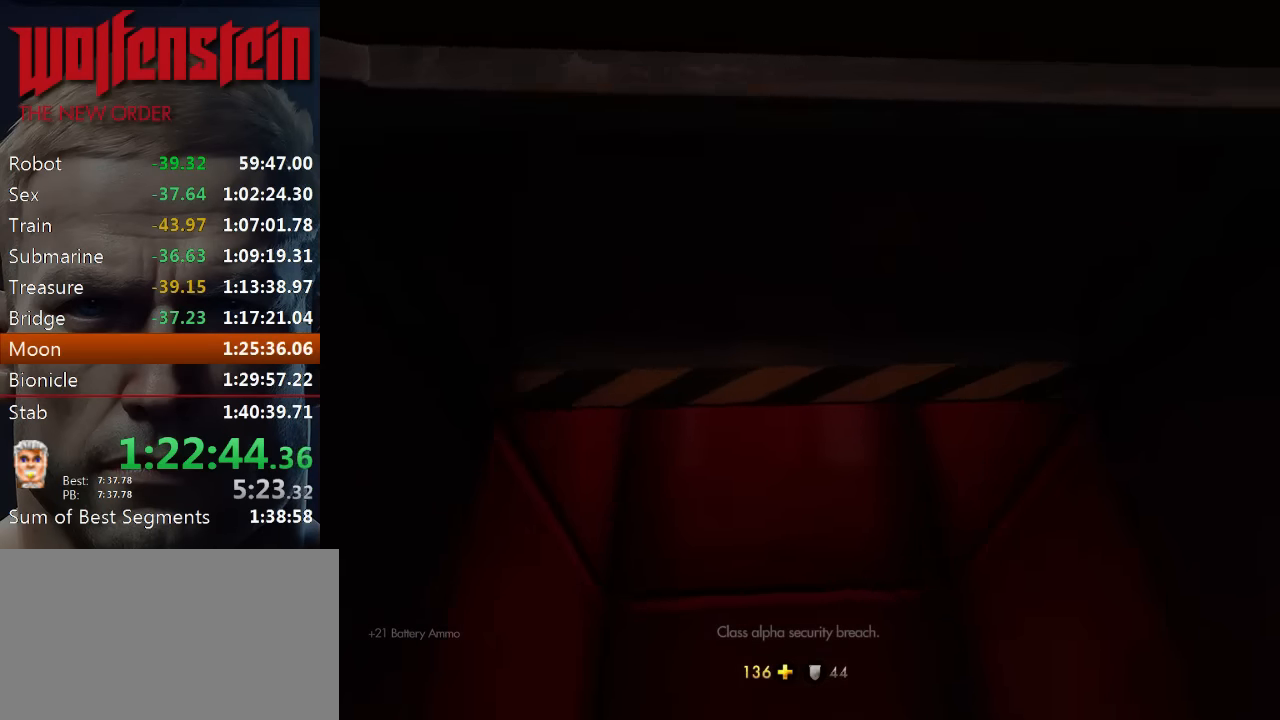
{"keys": ["w"], "mouse": [], "events": []}
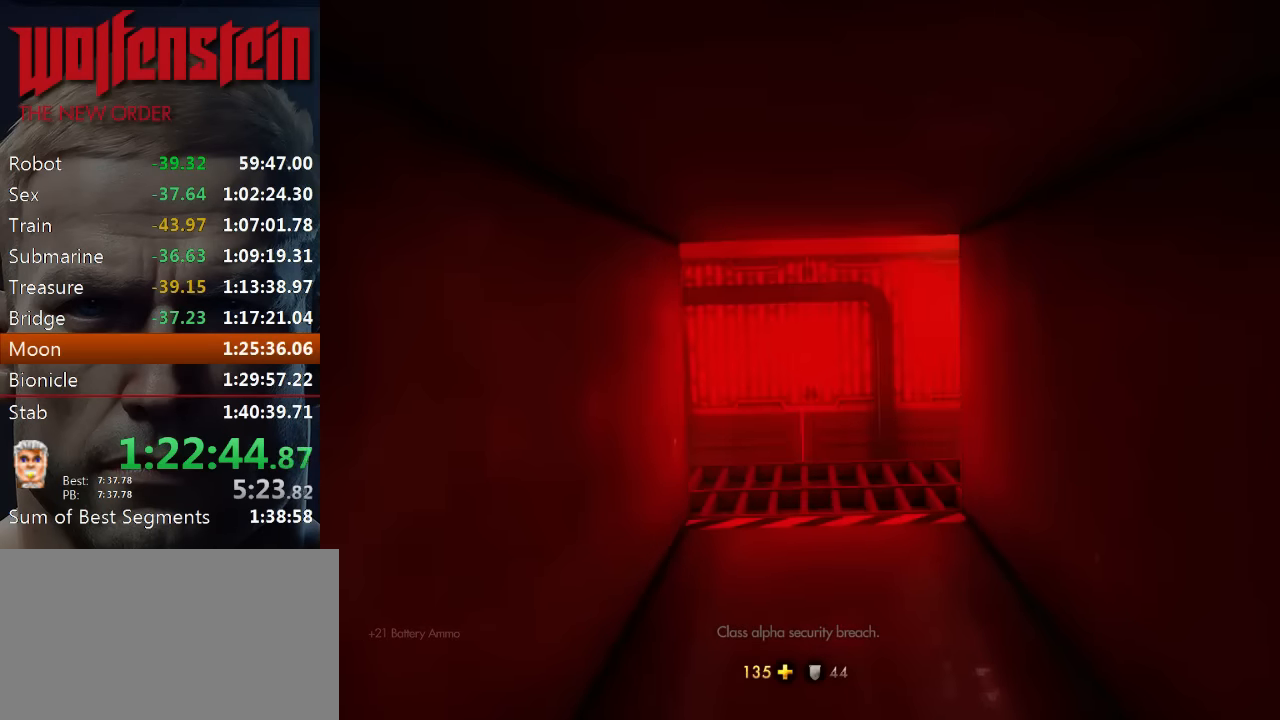
{"keys": ["ctrl", "w"], "mouse": [], "events": [[150, "ctrl", "down"]]}
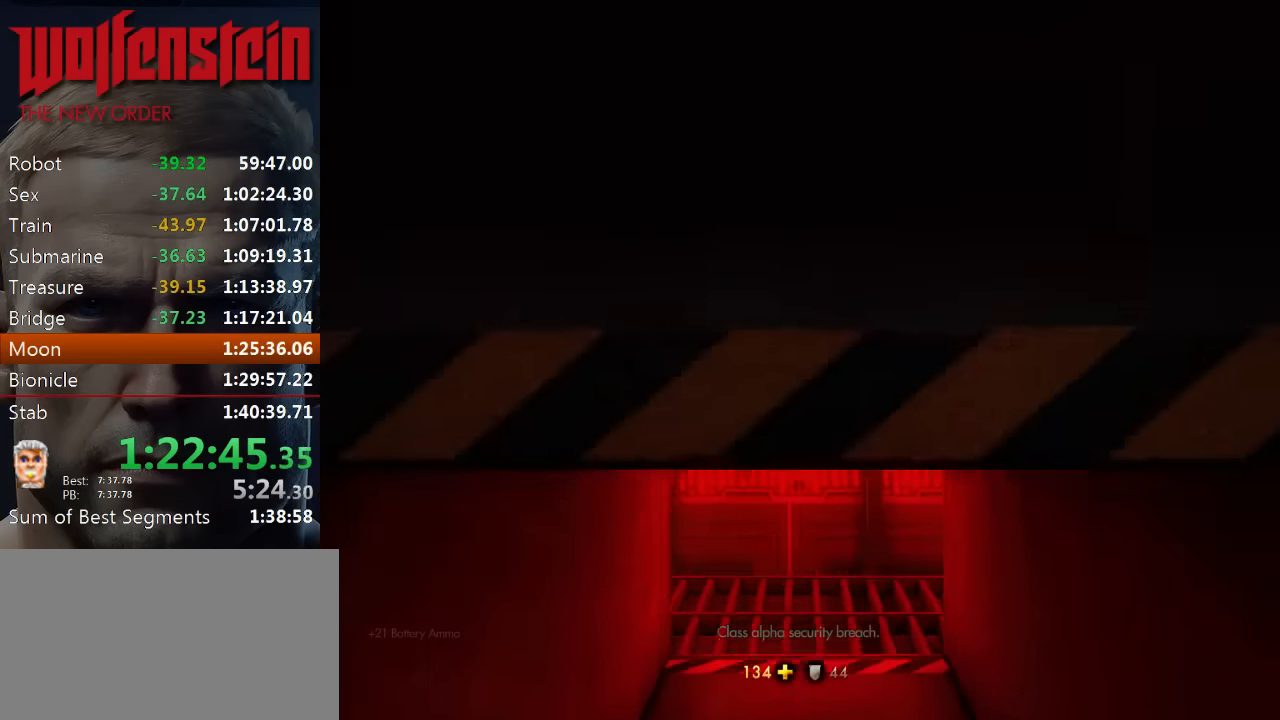
{"keys": ["ctrl", "w"], "mouse": [], "events": []}
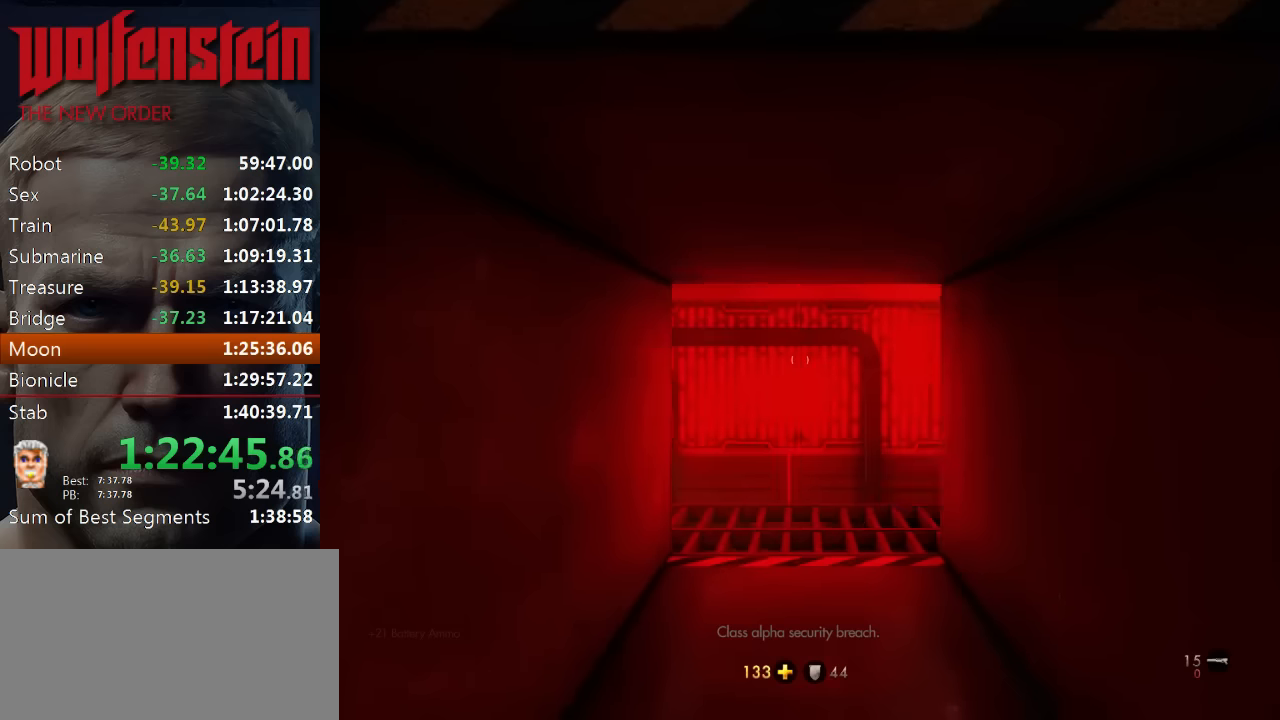
{"keys": ["ctrl", "w"], "mouse": [], "events": []}